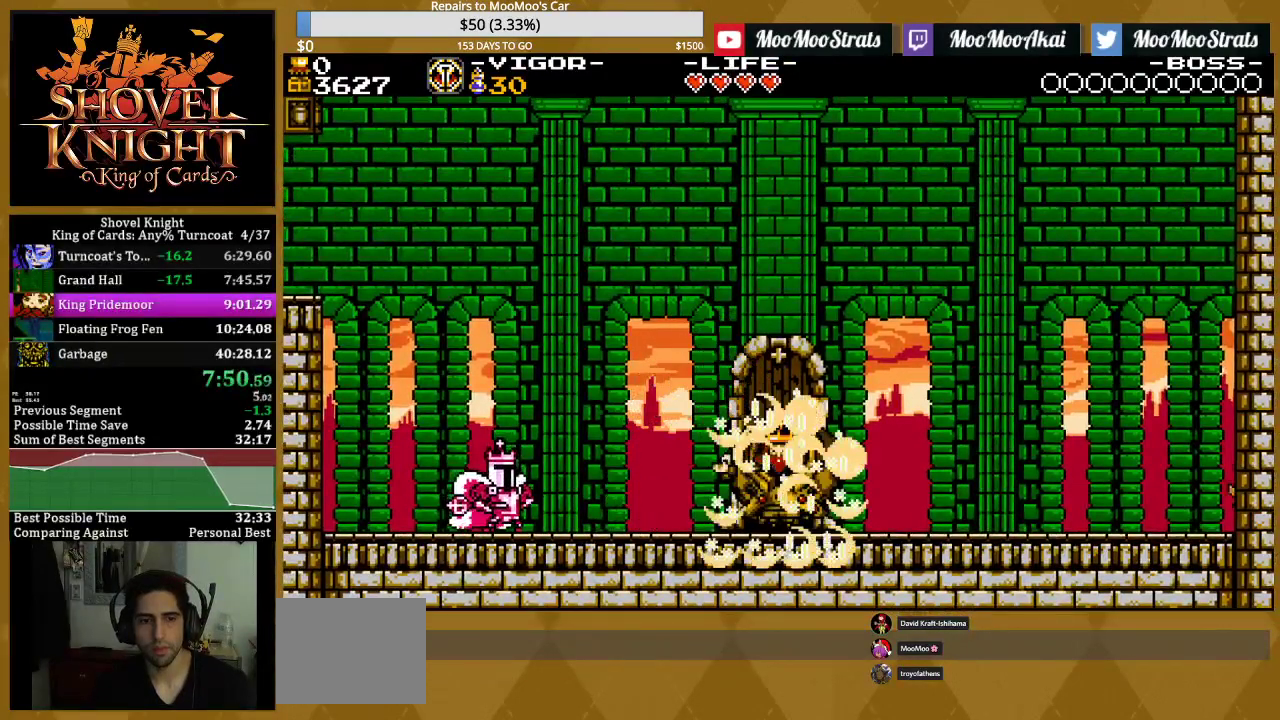
Gameplay with a controller (PlayStation layout); each line is a JSON object with the inputs held at the frame after it. "events" lists button and stick changes between this image and that frame as [ms after this image, input, new state], when the widget could be followed in between. Not read: L3 R3 START left_stick right_stick.
{"buttons": ["DPAD_DOWN"], "events": [[33, "L1", "down"], [117, "L1", "up"]]}
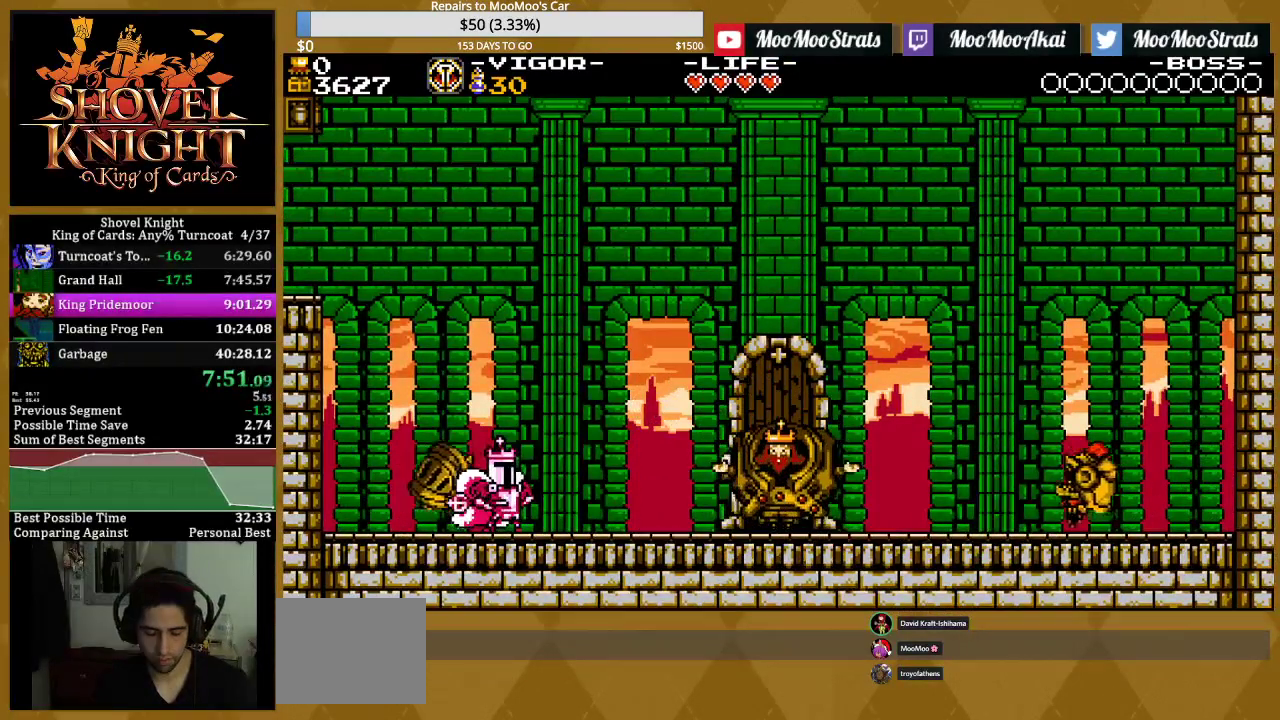
{"buttons": ["DPAD_DOWN"]}
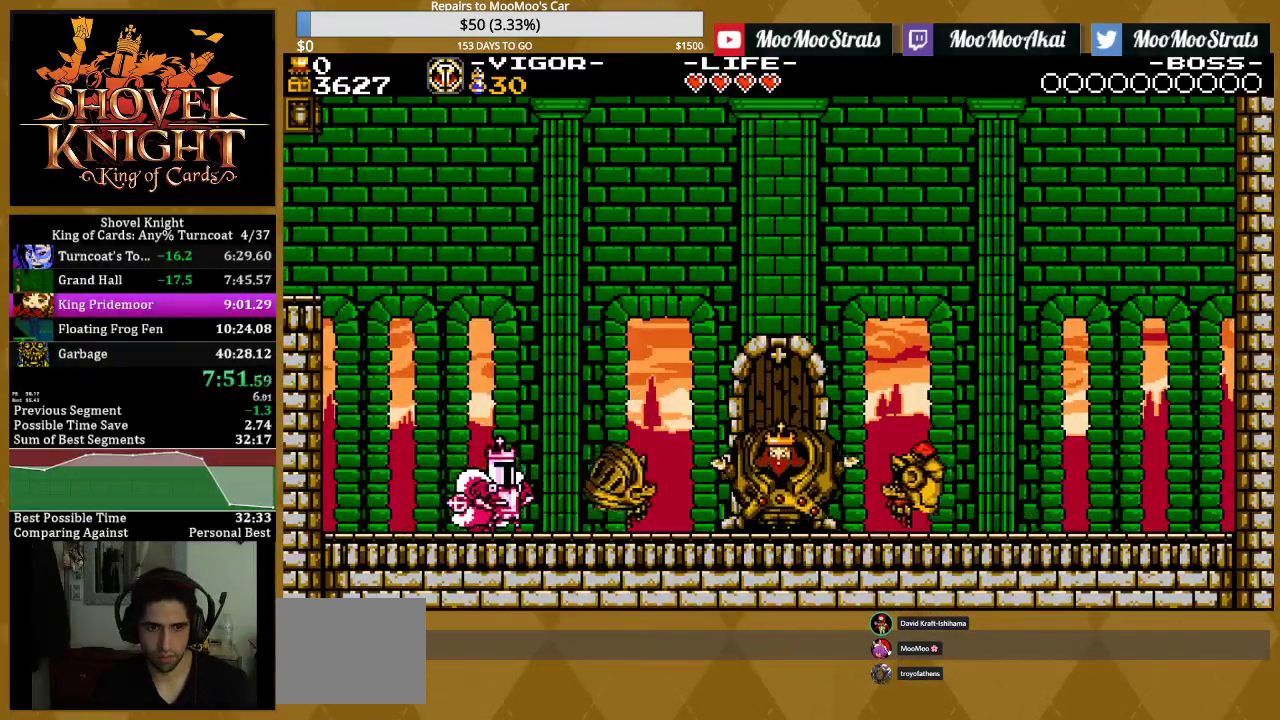
{"buttons": [], "events": [[133, "DPAD_DOWN", "up"], [283, "DPAD_DOWN", "down"], [317, "DPAD_DOWN", "up"]]}
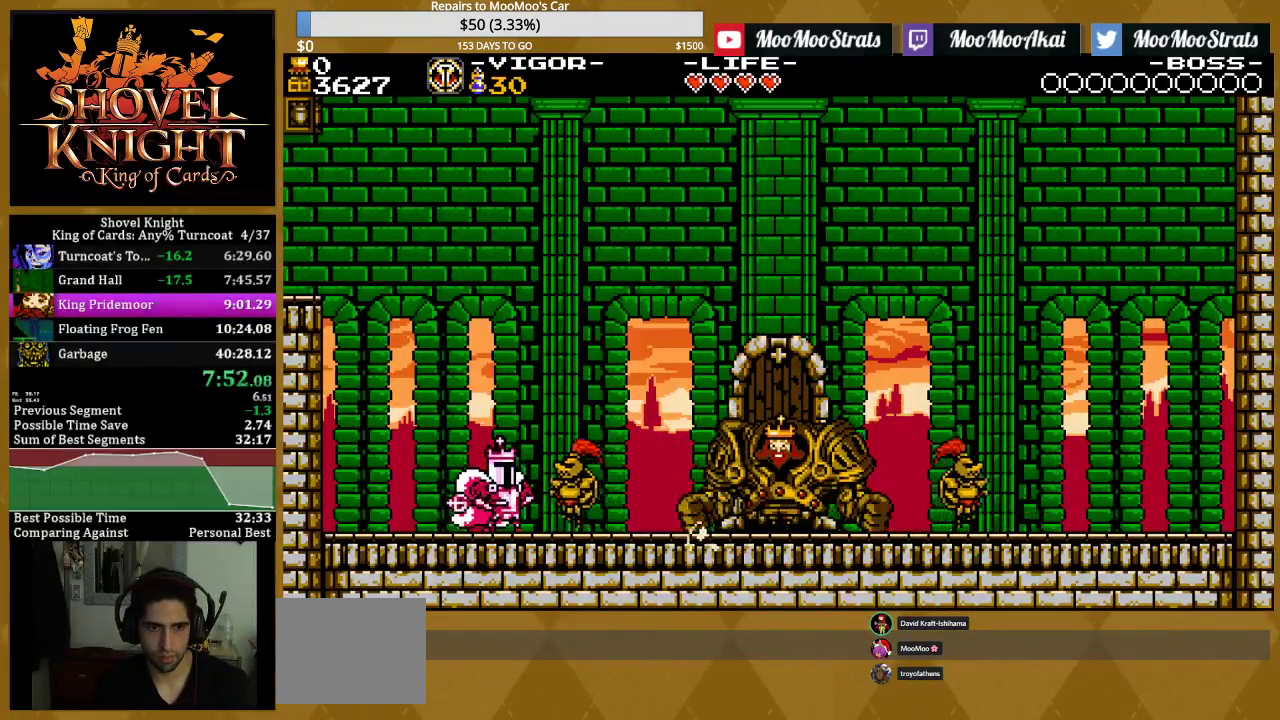
{"buttons": [], "events": []}
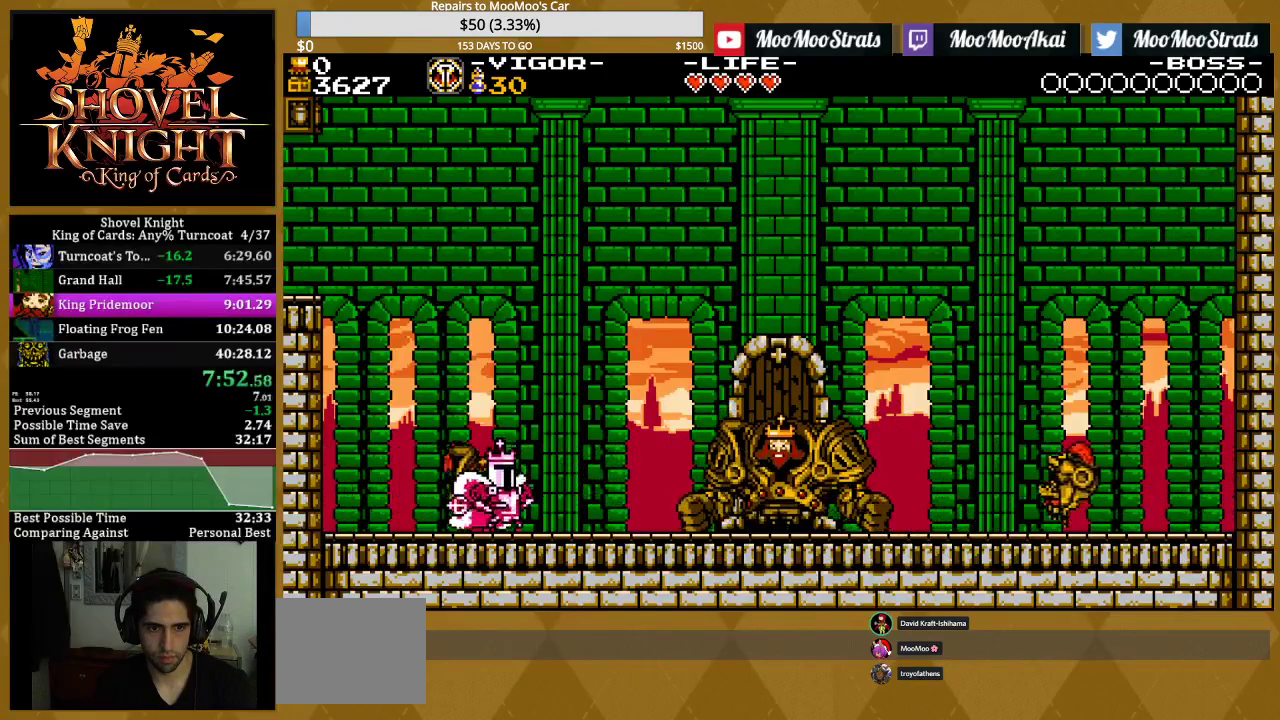
{"buttons": [], "events": [[33, "DPAD_DOWN", "down"], [150, "DPAD_DOWN", "up"]]}
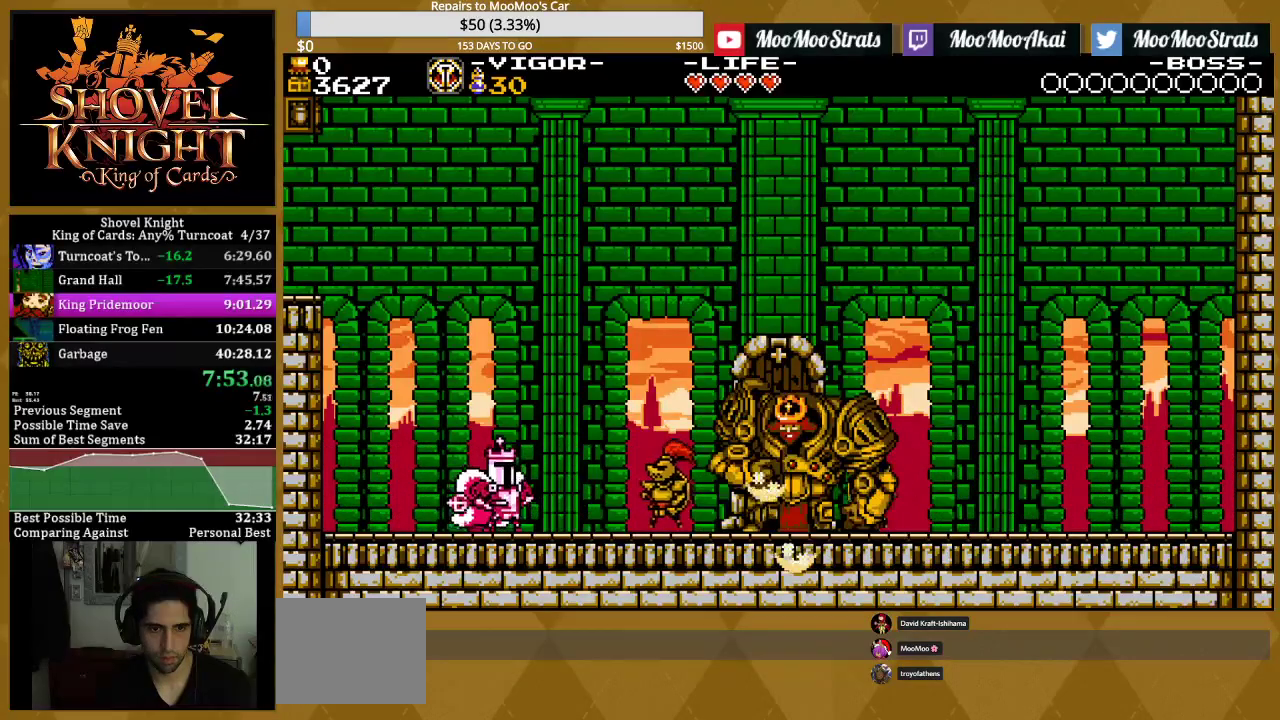
{"buttons": ["DPAD_DOWN"], "events": [[250, "DPAD_DOWN", "down"], [367, "DPAD_DOWN", "up"], [483, "DPAD_DOWN", "down"]]}
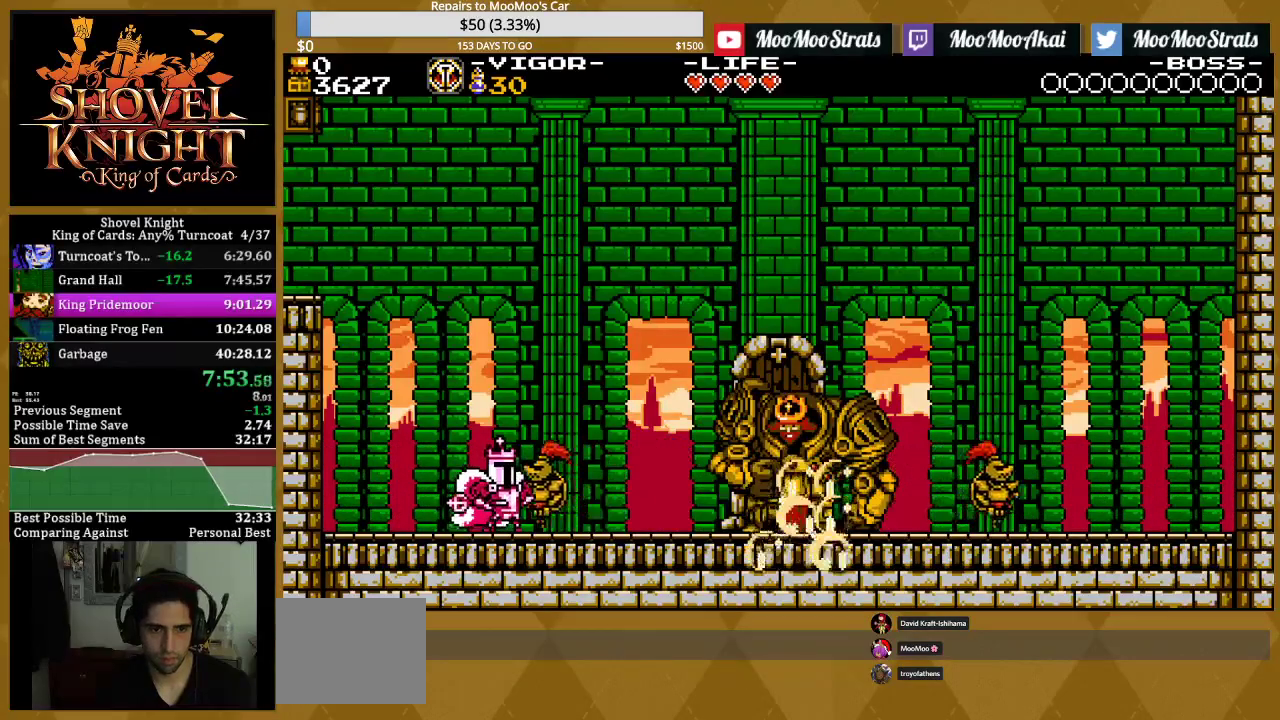
{"buttons": [], "events": [[150, "DPAD_DOWN", "up"]]}
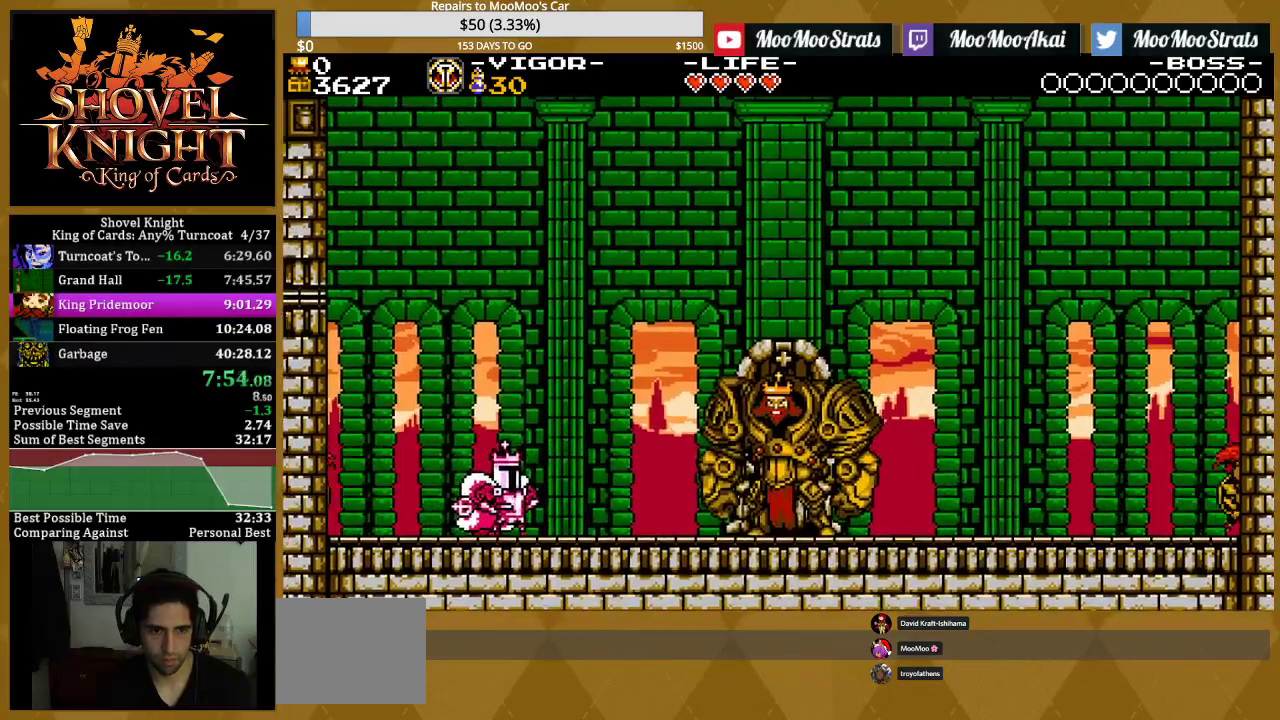
{"buttons": [], "events": [[83, "DPAD_DOWN", "down"], [133, "DPAD_DOWN", "up"], [183, "DPAD_DOWN", "down"], [300, "DPAD_DOWN", "up"]]}
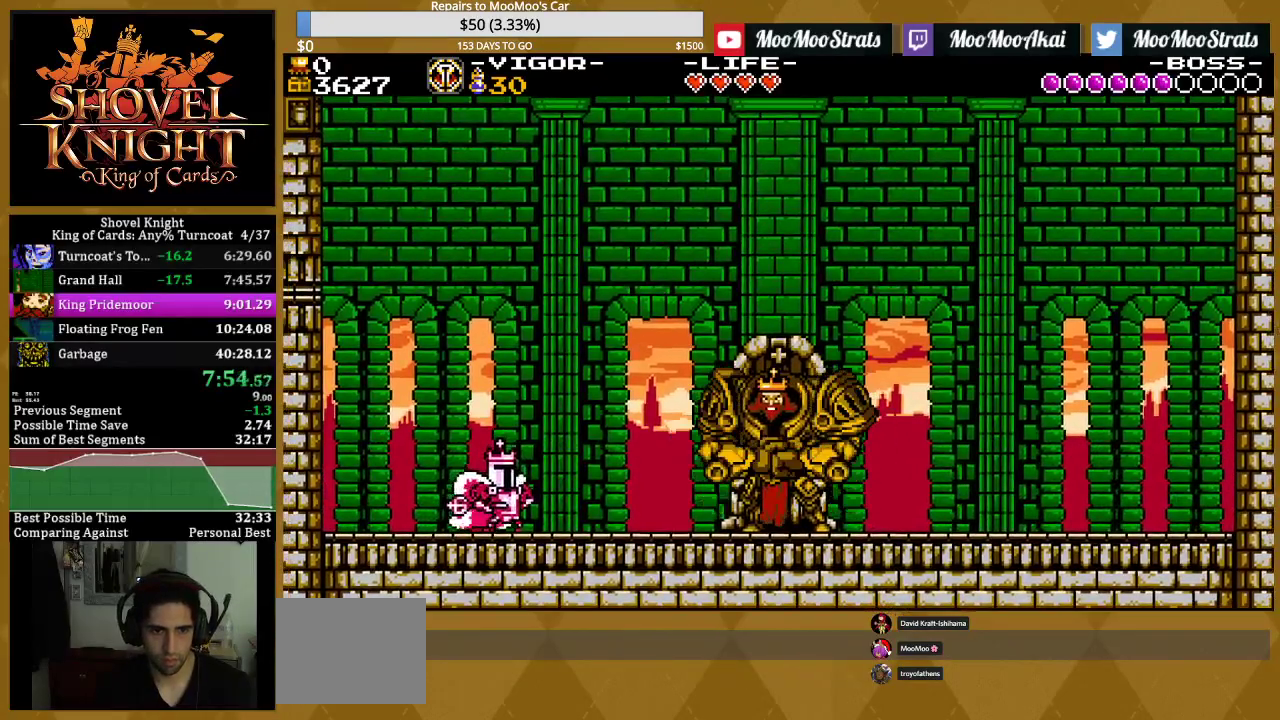
{"buttons": [], "events": [[33, "DPAD_DOWN", "down"], [167, "DPAD_DOWN", "up"]]}
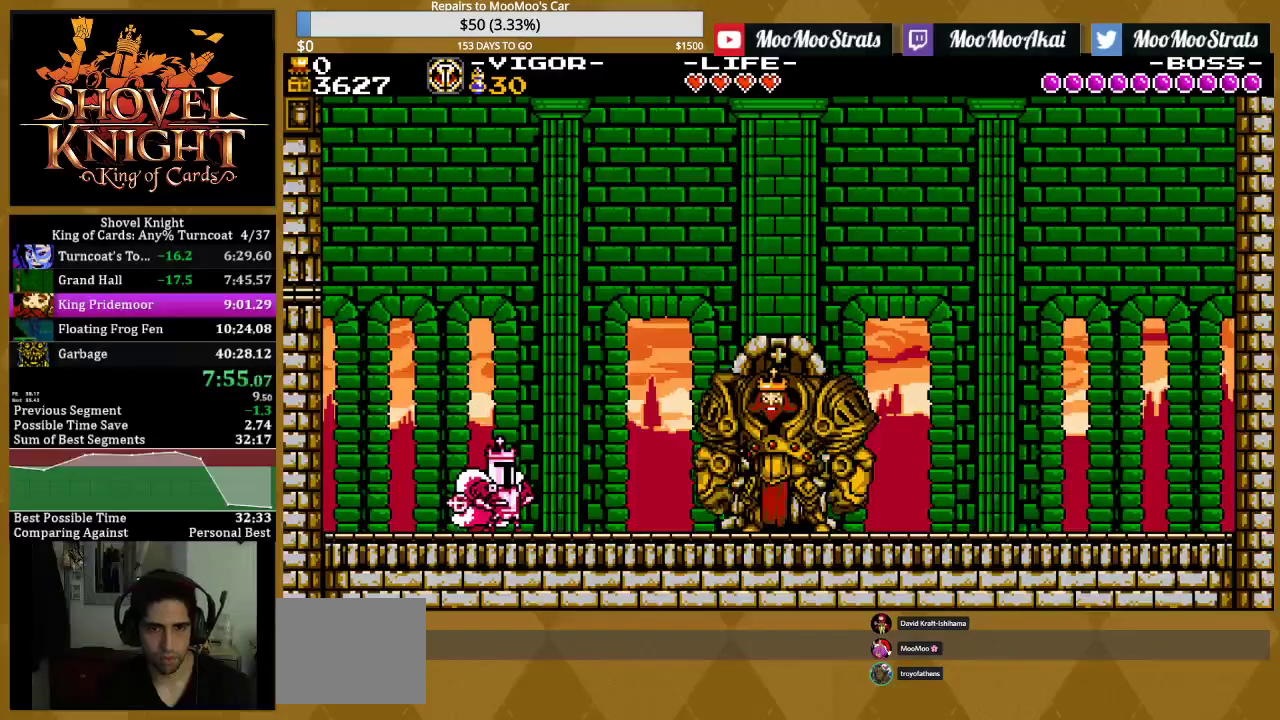
{"buttons": [], "events": []}